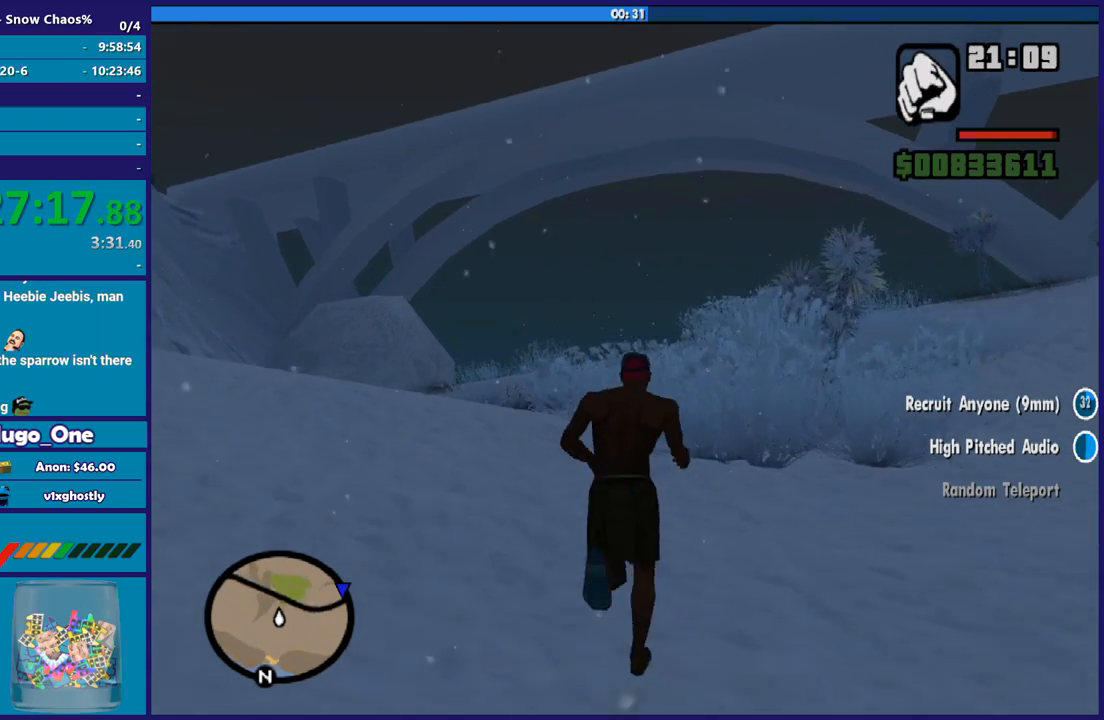
Gameplay with a controller (Xbox layout); each line is a JSON object with the inputs held at the frame after it. "button_events" lists button changes between this image and that frame as [ms after this image, input, new state], when the widget could be followed in between (sticks are given only as held states). This document gives stick clicks only as held states, not as events.
{"buttons": [], "left_stick": "down-left", "right_stick": "left", "button_events": [[34, "A", "up"]]}
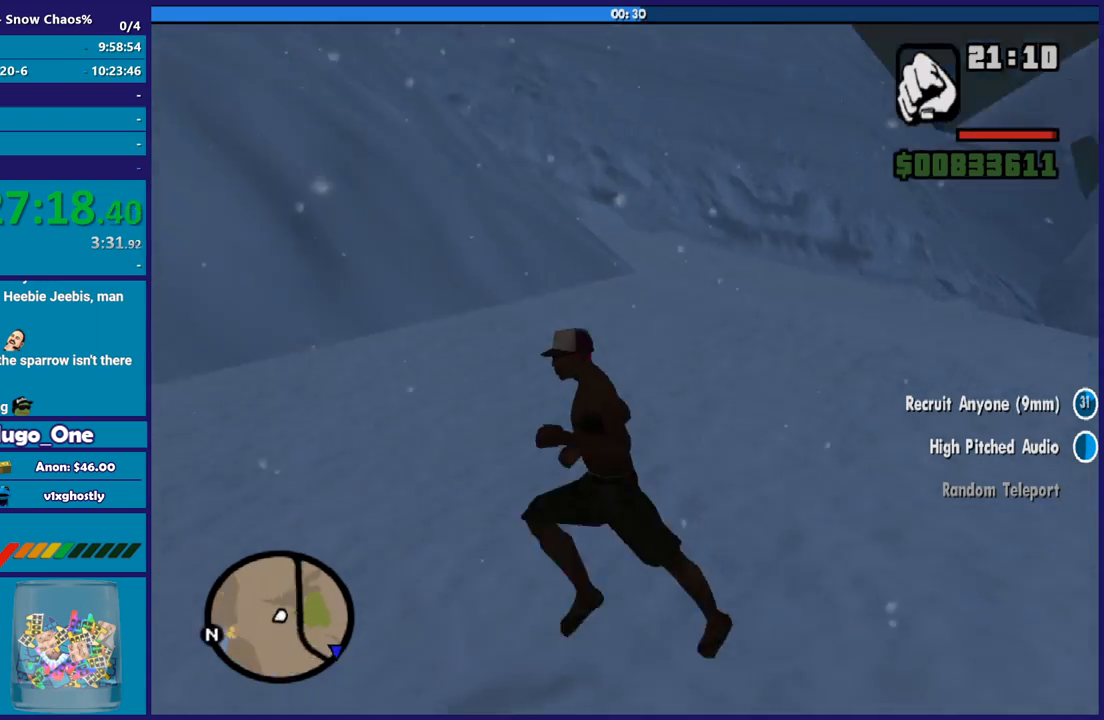
{"buttons": ["A"], "left_stick": "up-left", "right_stick": "center", "button_events": [[233, "A", "down"], [367, "A", "up"], [434, "A", "down"]]}
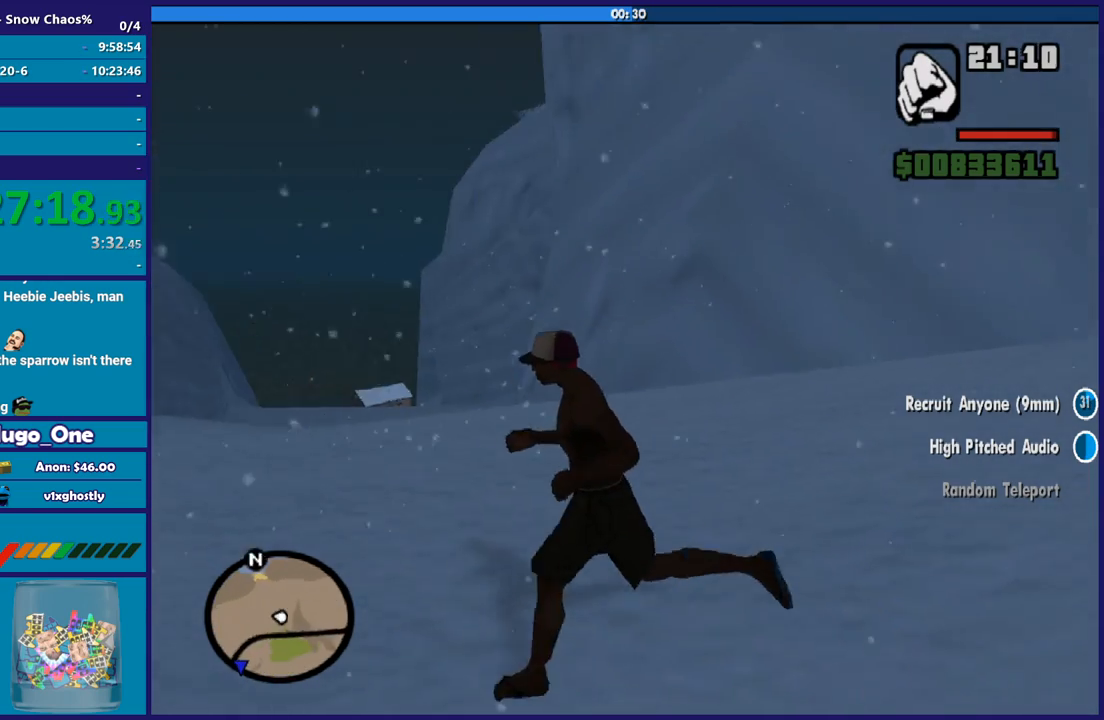
{"buttons": [], "left_stick": "up", "right_stick": "center", "button_events": [[34, "A", "up"], [134, "A", "down"], [234, "A", "up"], [367, "A", "down"], [434, "A", "up"]]}
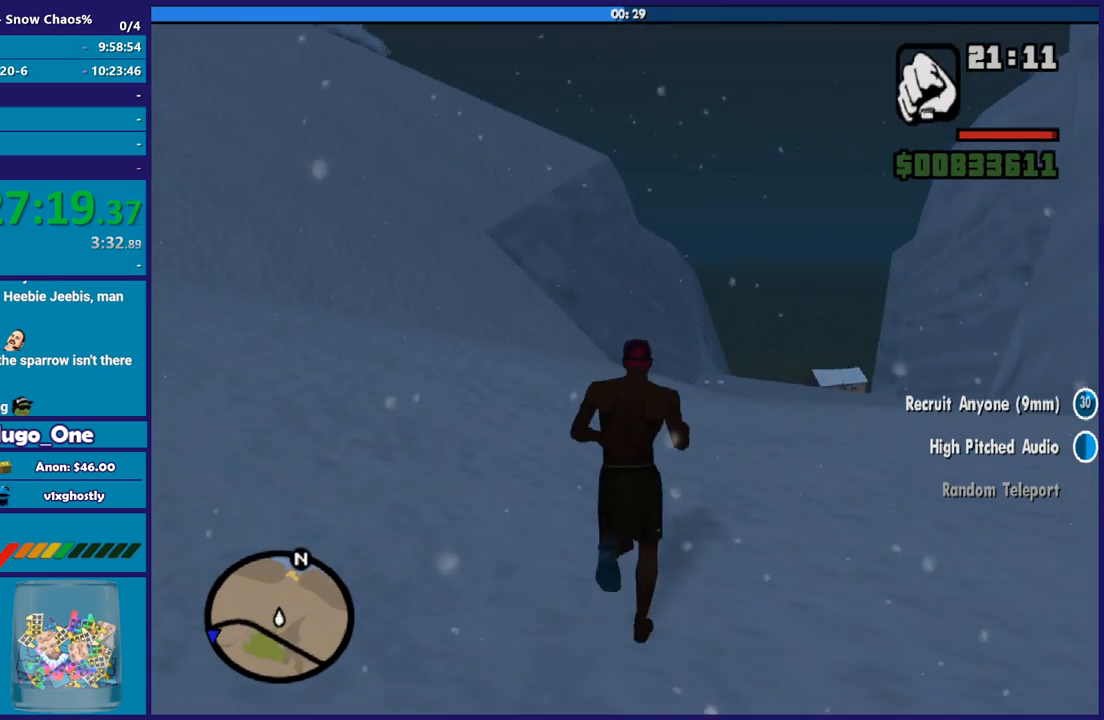
{"buttons": ["A"], "left_stick": "up", "right_stick": "center", "button_events": [[33, "A", "down"], [133, "A", "up"], [233, "A", "down"], [367, "A", "up"], [467, "A", "down"]]}
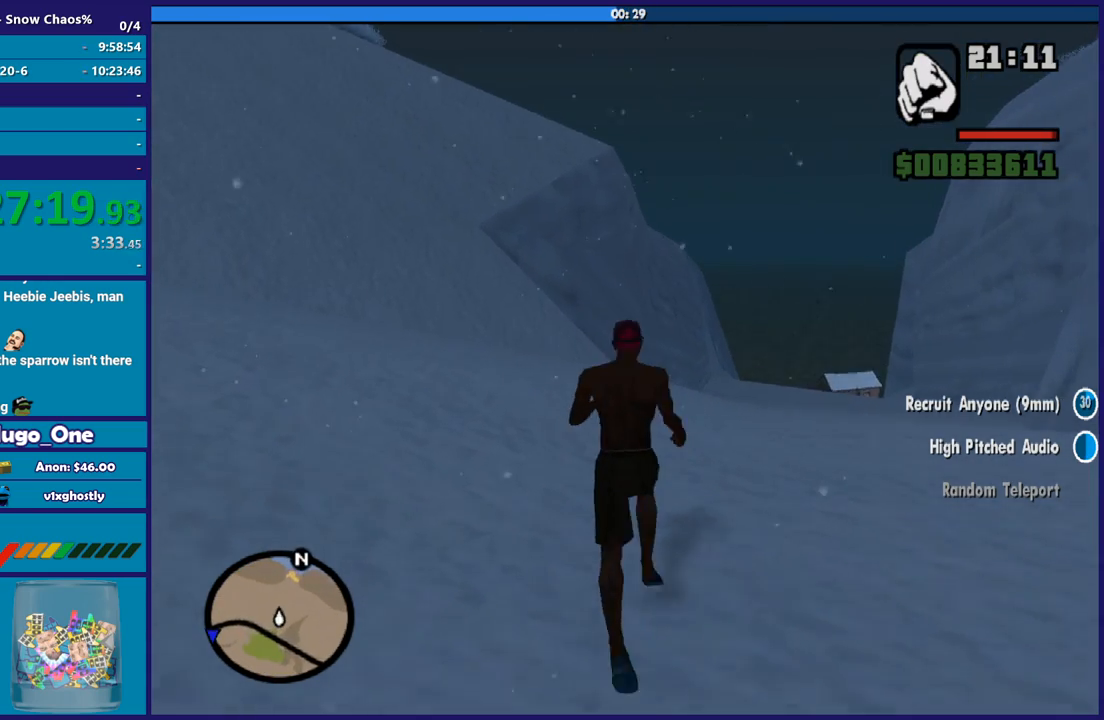
{"buttons": [], "left_stick": "up", "right_stick": "center", "button_events": [[67, "A", "up"], [134, "A", "down"], [267, "A", "up"], [334, "A", "down"], [468, "A", "up"]]}
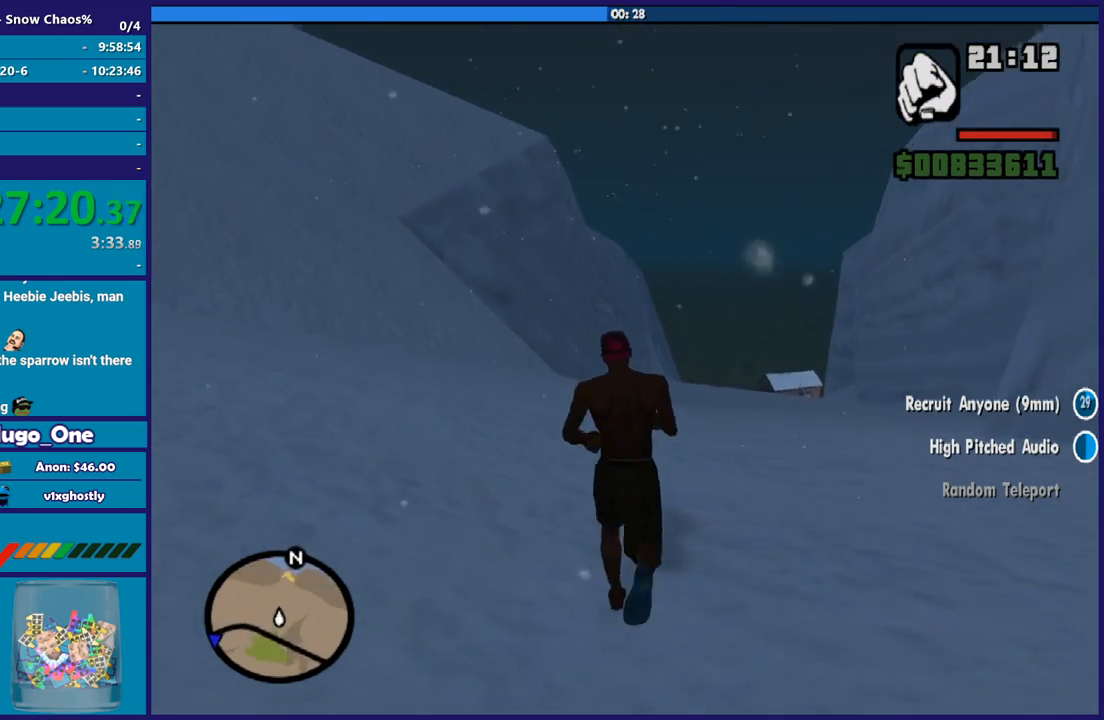
{"buttons": ["A"], "left_stick": "up", "right_stick": "center", "button_events": [[33, "A", "down"], [167, "A", "up"], [267, "A", "down"], [334, "L1", "down"], [400, "A", "up"], [434, "L1", "up"], [467, "A", "down"]]}
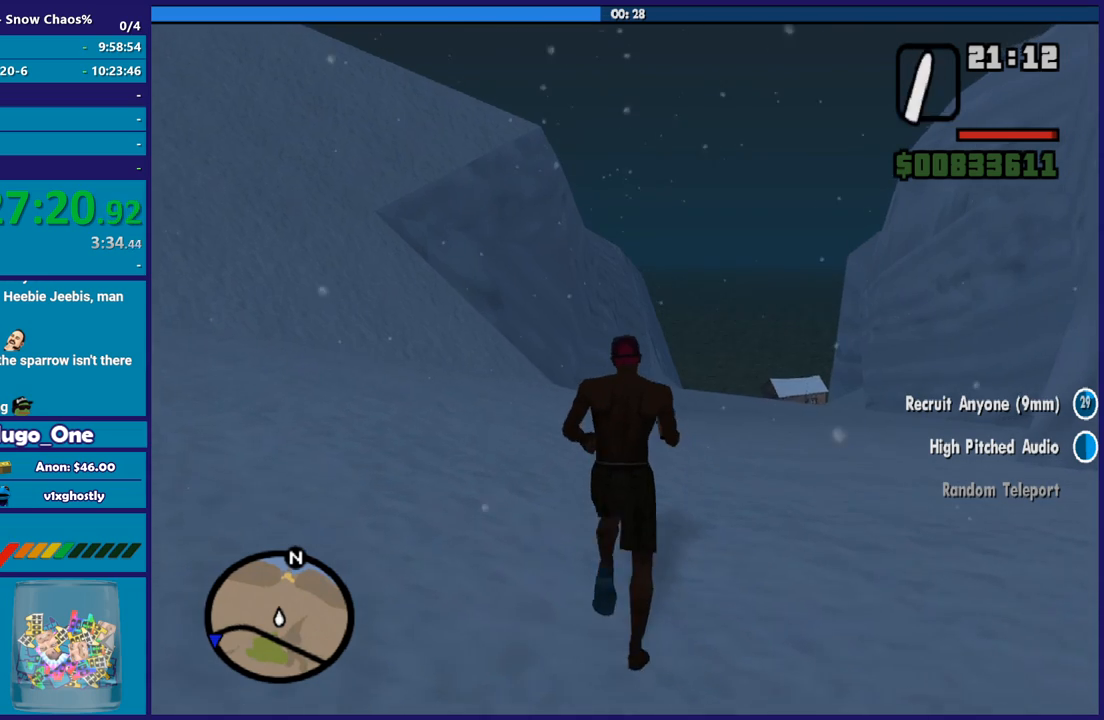
{"buttons": [], "left_stick": "up", "right_stick": "center", "button_events": [[34, "L1", "down"], [100, "A", "up"], [134, "L1", "up"], [167, "A", "down"], [234, "L1", "down"], [301, "A", "up"], [367, "A", "down"], [367, "L1", "up"], [468, "A", "up"]]}
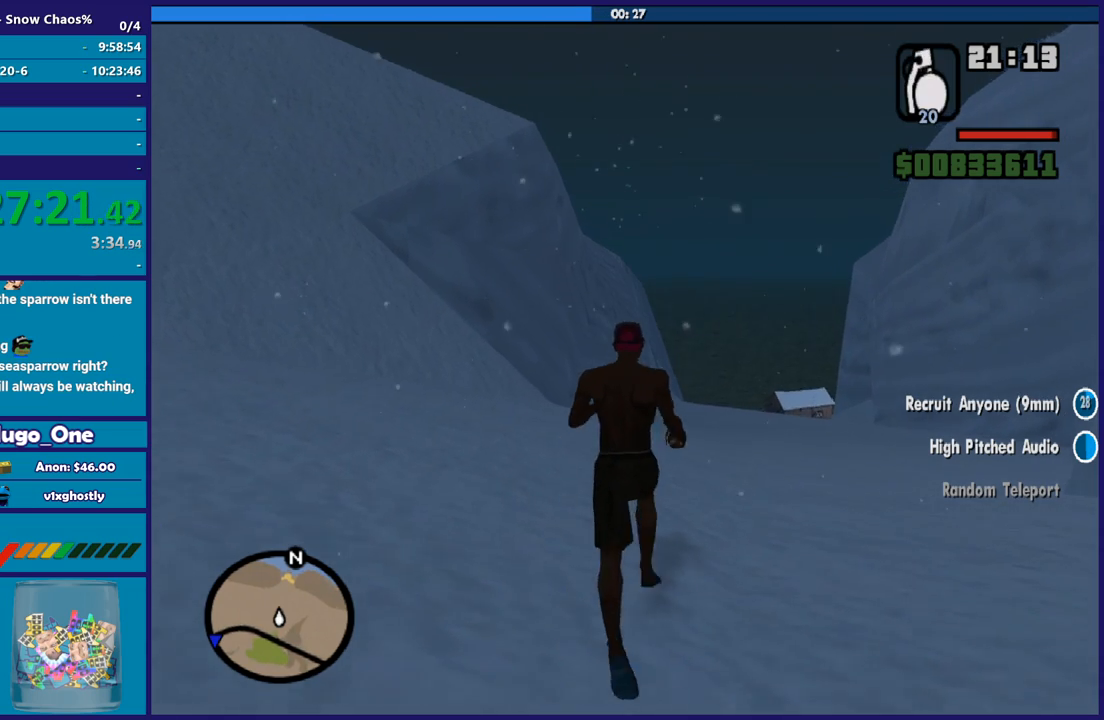
{"buttons": ["A", "L1"], "left_stick": "up", "right_stick": "center", "button_events": [[67, "A", "down"], [133, "L1", "down"], [200, "A", "up"], [267, "A", "down"], [300, "L1", "up"], [367, "A", "up"], [467, "A", "down"], [500, "L1", "down"]]}
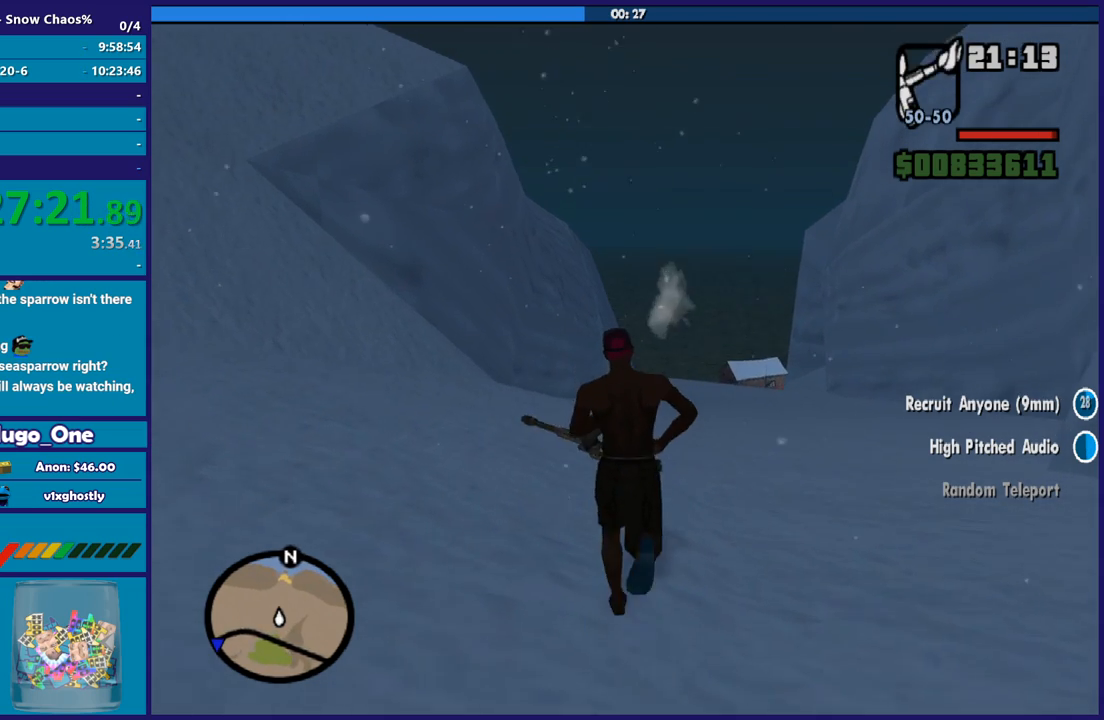
{"buttons": [], "left_stick": "up", "right_stick": "center", "button_events": [[67, "A", "up"], [134, "L1", "up"], [167, "A", "down"], [301, "A", "up"], [367, "A", "down"], [468, "A", "up"]]}
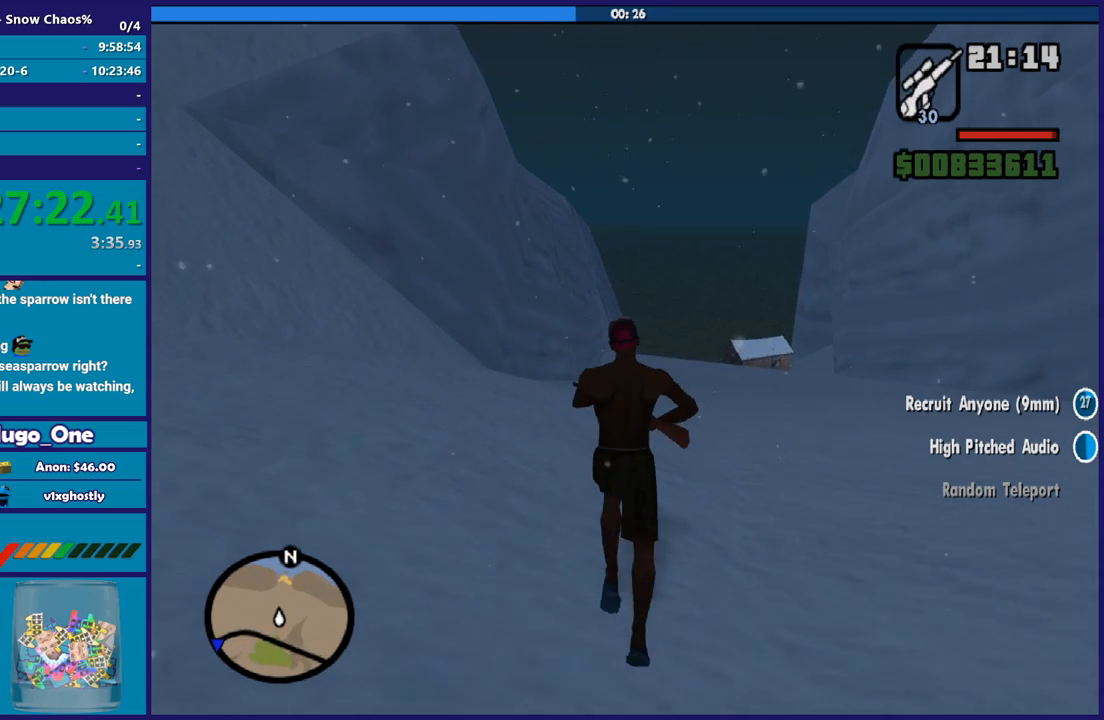
{"buttons": ["A"], "left_stick": "up", "right_stick": "center", "button_events": [[67, "A", "down"], [167, "A", "up"], [167, "L1", "down"], [267, "A", "down"], [300, "L1", "up"], [400, "A", "up"], [467, "A", "down"]]}
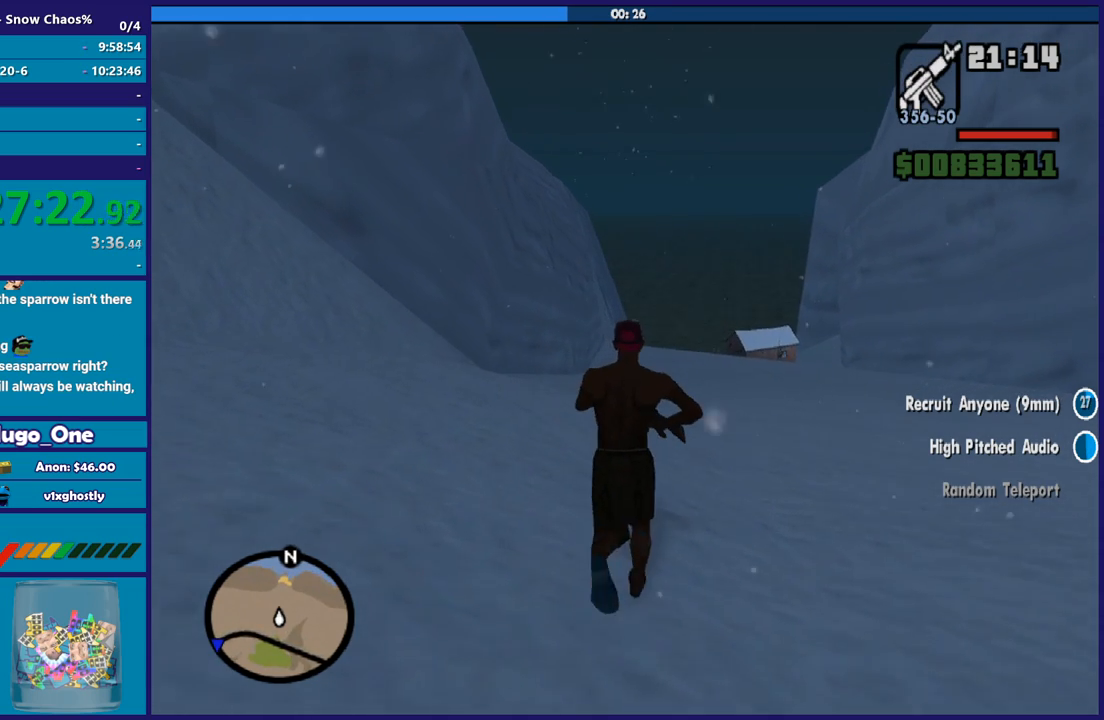
{"buttons": ["L3"], "left_stick": "center", "right_stick": "center", "button_events": [[67, "A", "up"], [167, "A", "down"], [301, "A", "up"]]}
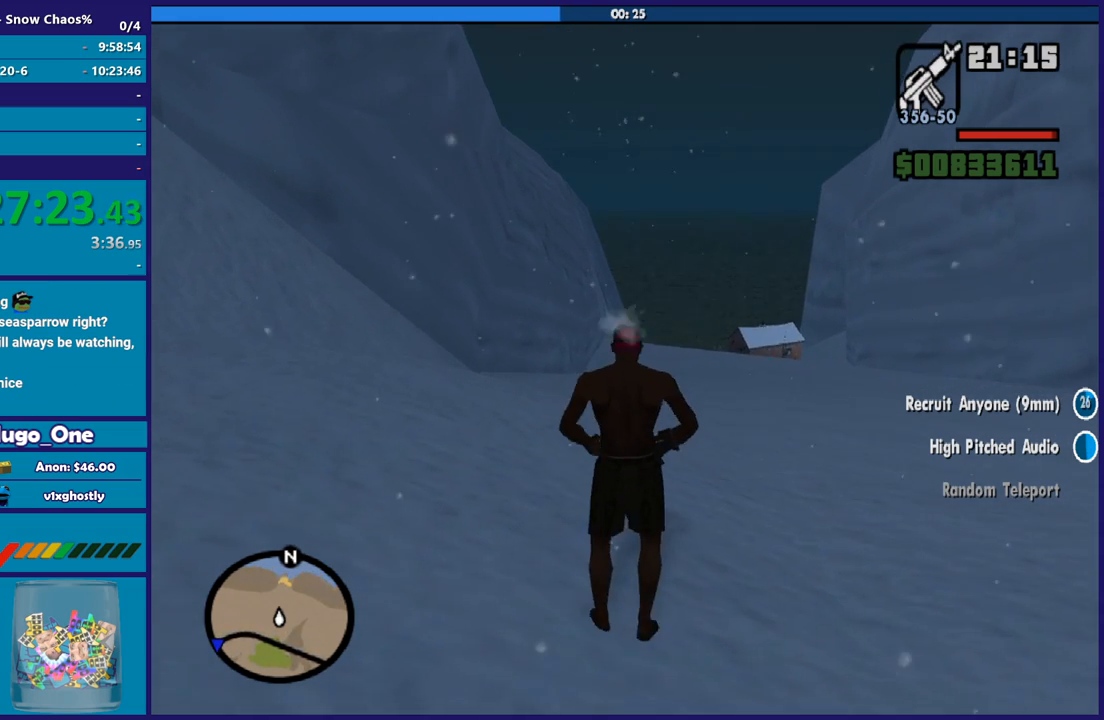
{"buttons": ["L2"], "left_stick": "up", "right_stick": "center", "button_events": [[100, "A", "down"], [167, "L2", "down"], [233, "A", "up"]]}
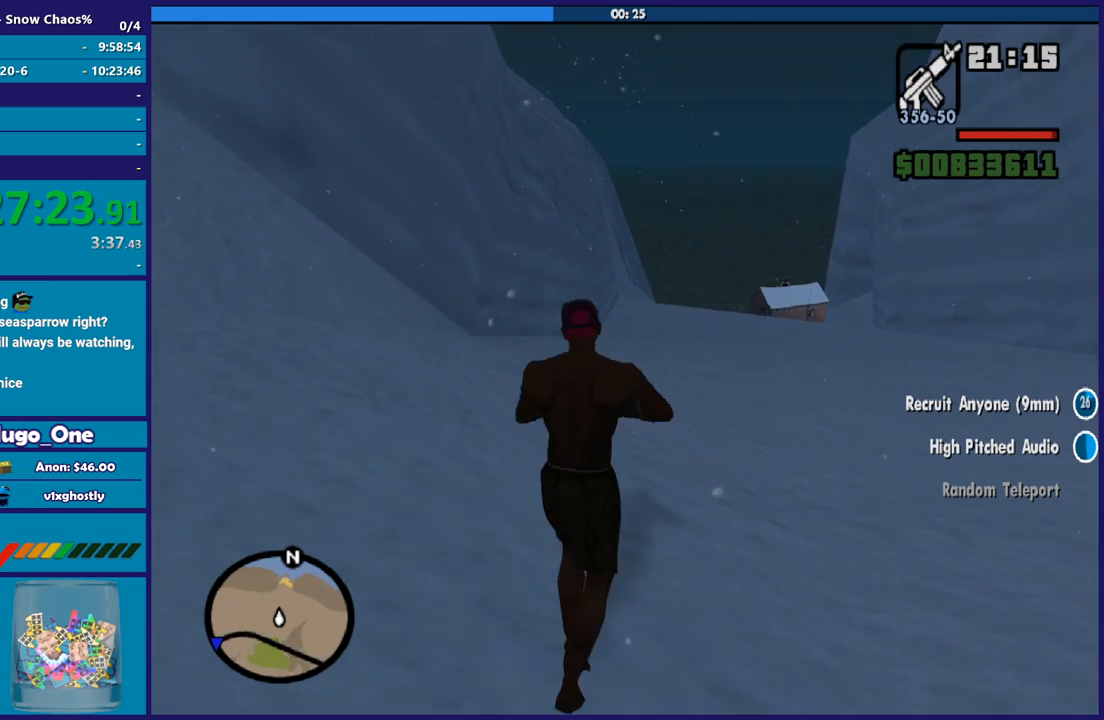
{"buttons": ["L2"], "left_stick": "up", "right_stick": "center", "button_events": []}
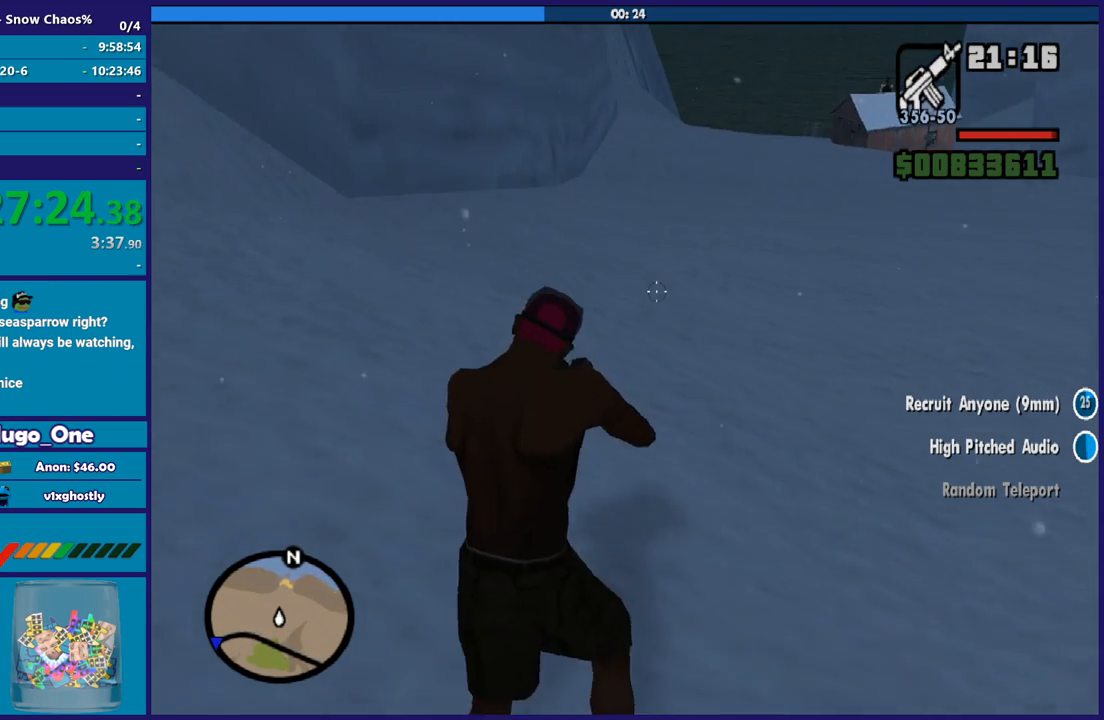
{"buttons": ["L2"], "left_stick": "up", "right_stick": "center", "button_events": []}
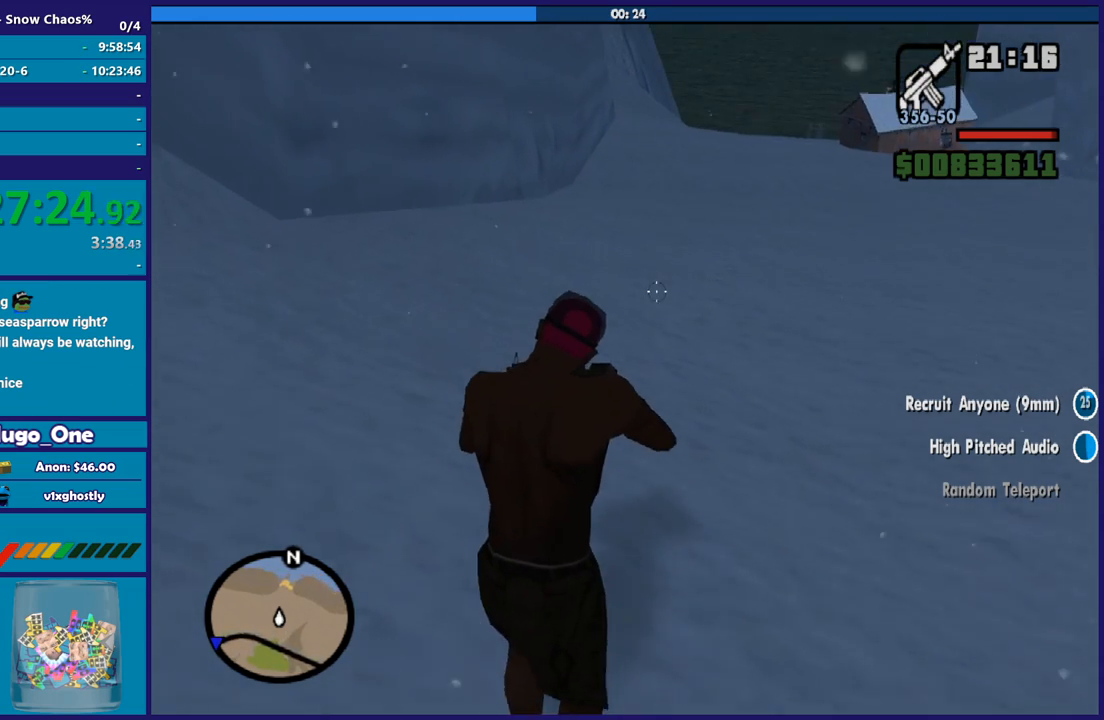
{"buttons": ["L2"], "left_stick": "up", "right_stick": "center", "button_events": []}
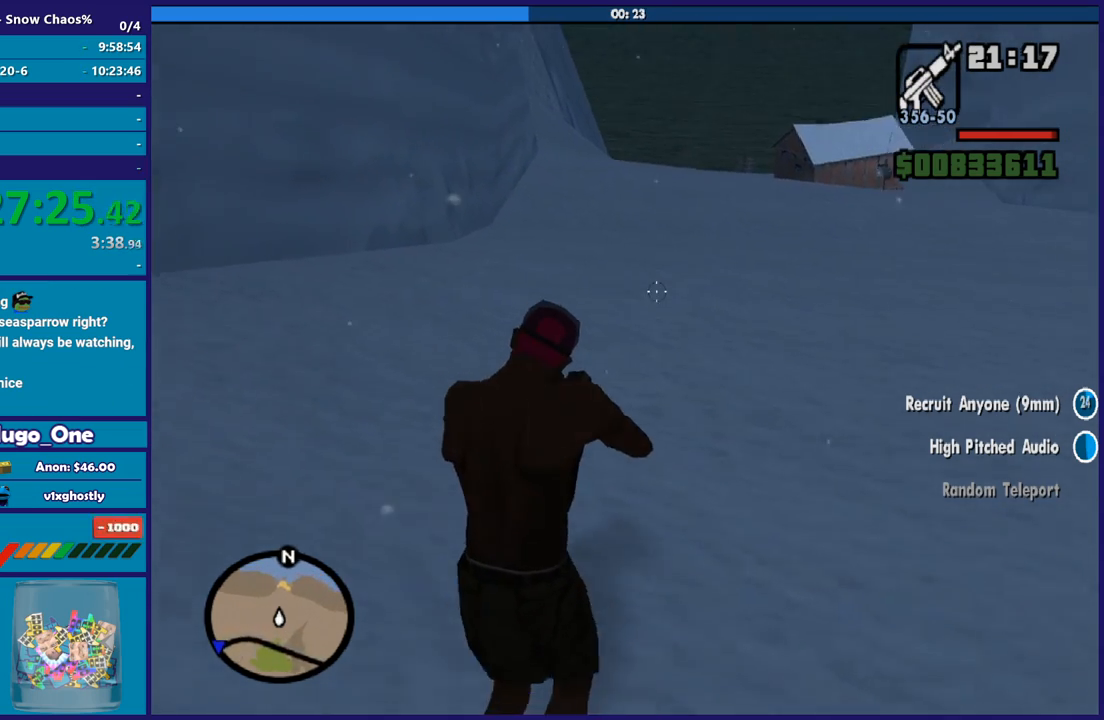
{"buttons": ["L2"], "left_stick": "up", "right_stick": "center", "button_events": []}
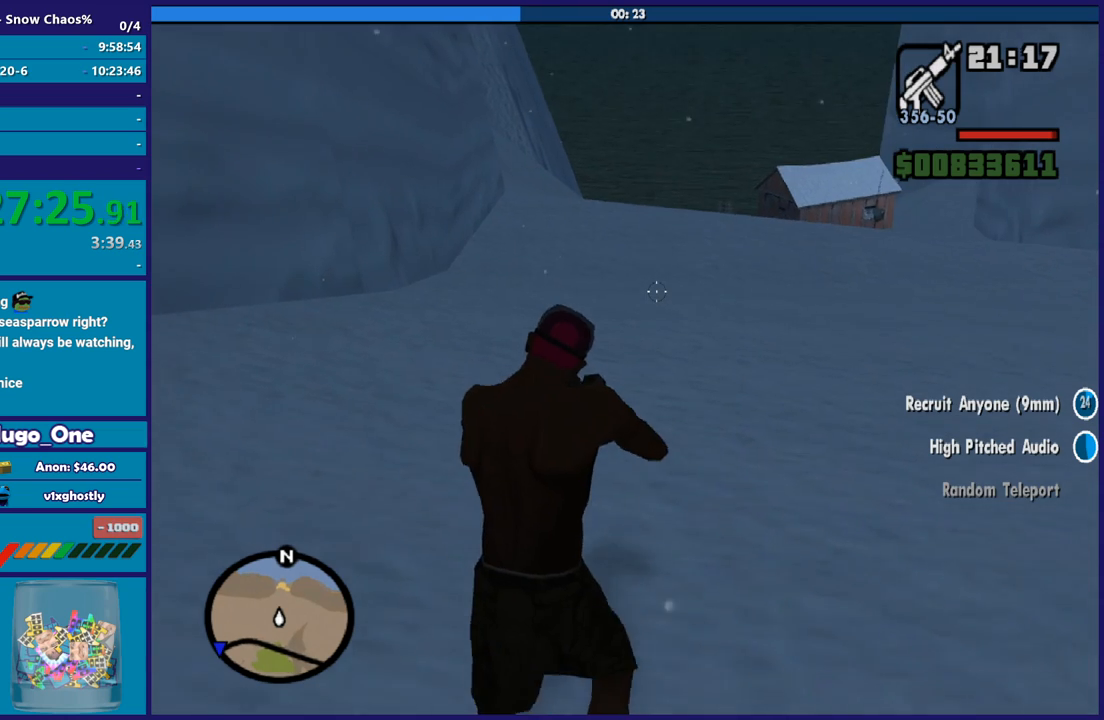
{"buttons": ["L2"], "left_stick": "up", "right_stick": "center", "button_events": []}
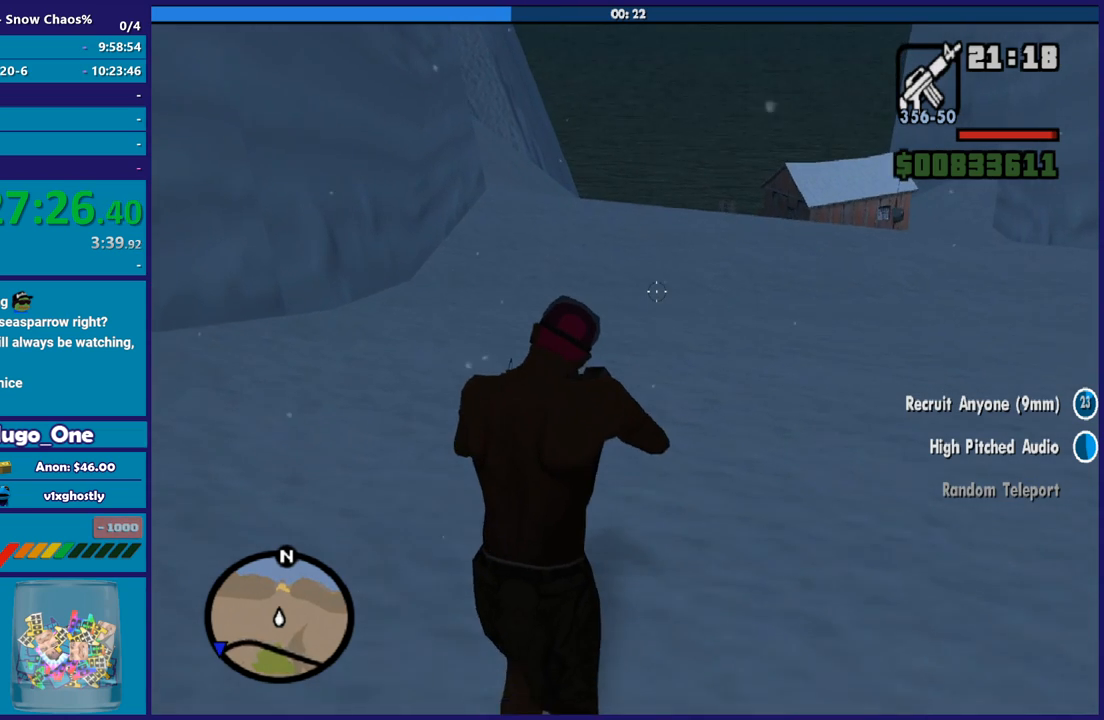
{"buttons": ["L2"], "left_stick": "up", "right_stick": "center", "button_events": []}
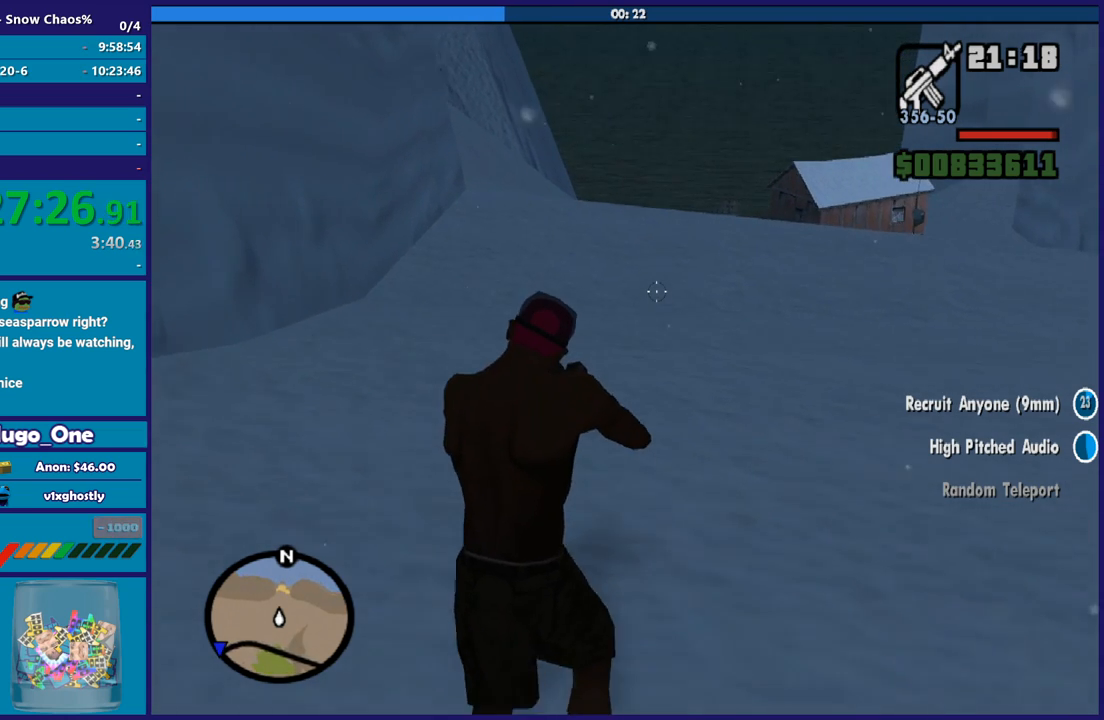
{"buttons": ["L2"], "left_stick": "up", "right_stick": "center", "button_events": []}
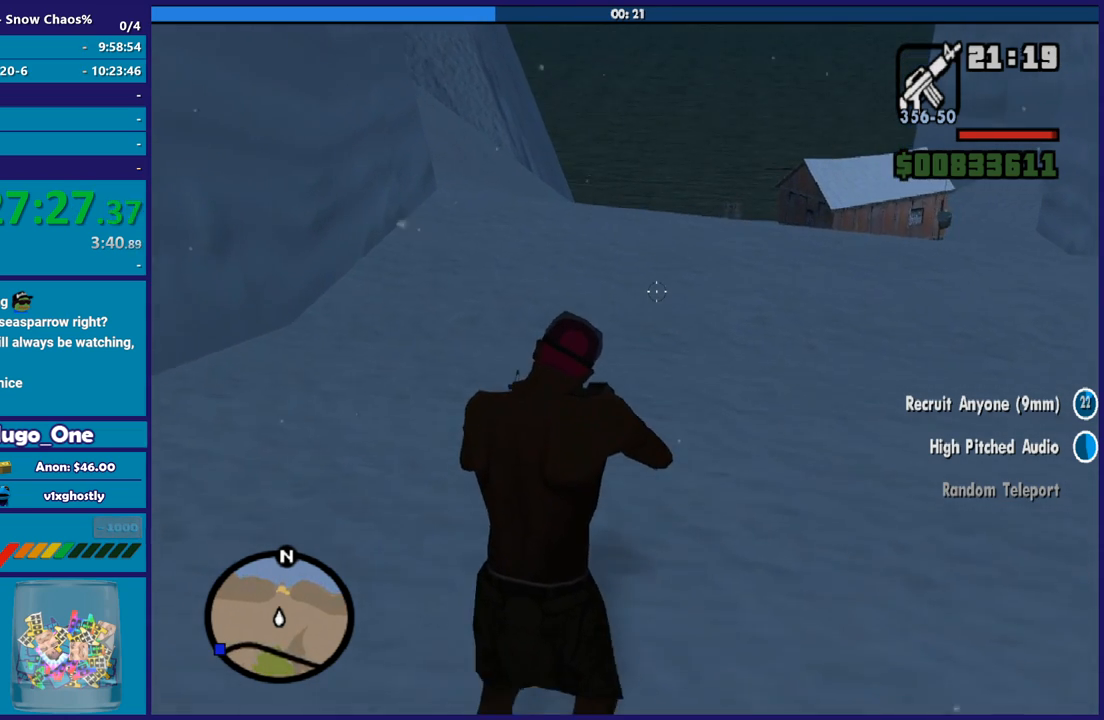
{"buttons": ["L2"], "left_stick": "up", "right_stick": "center", "button_events": []}
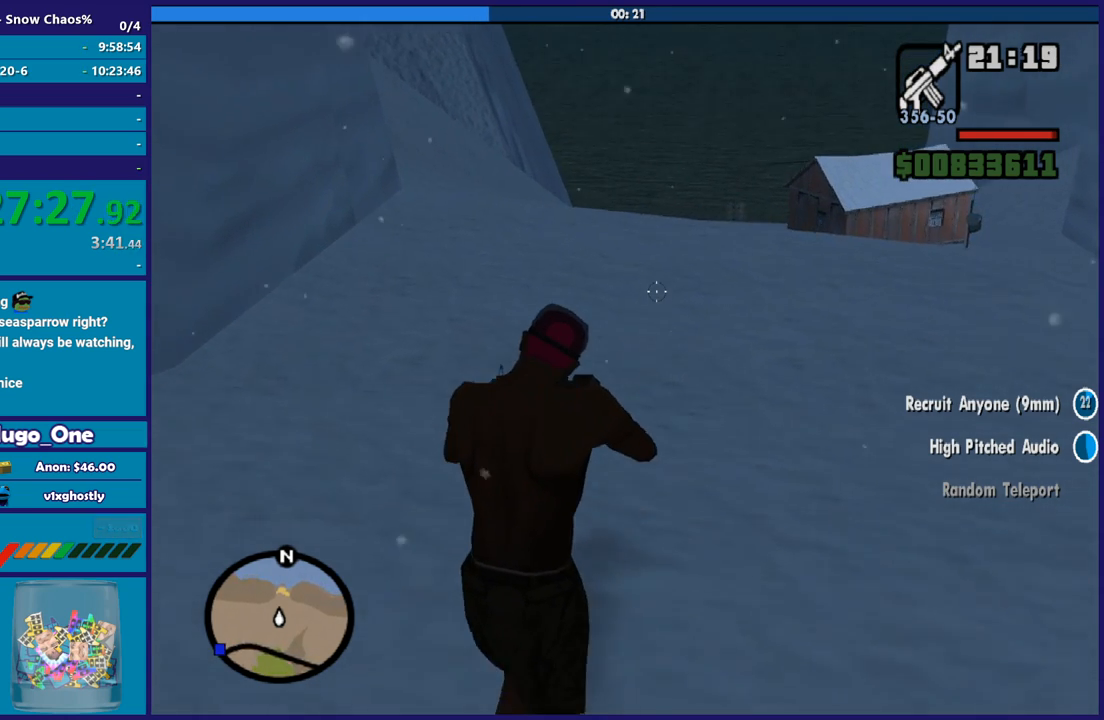
{"buttons": ["L2"], "left_stick": "up", "right_stick": "center", "button_events": []}
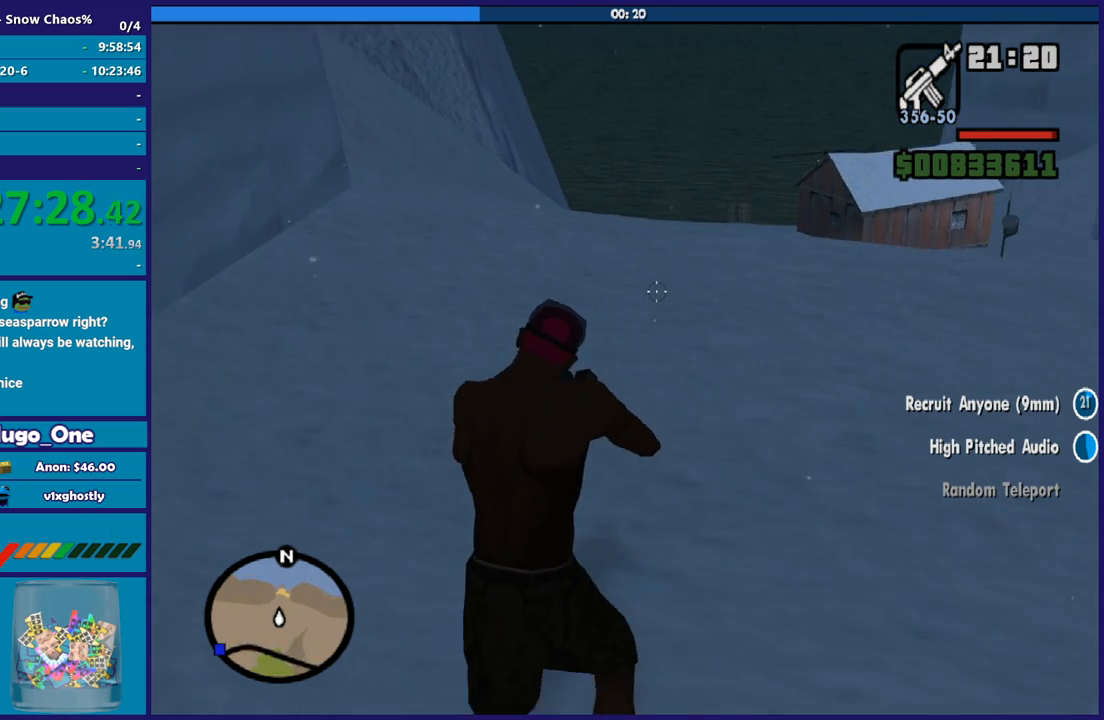
{"buttons": ["L2"], "left_stick": "up", "right_stick": "center", "button_events": []}
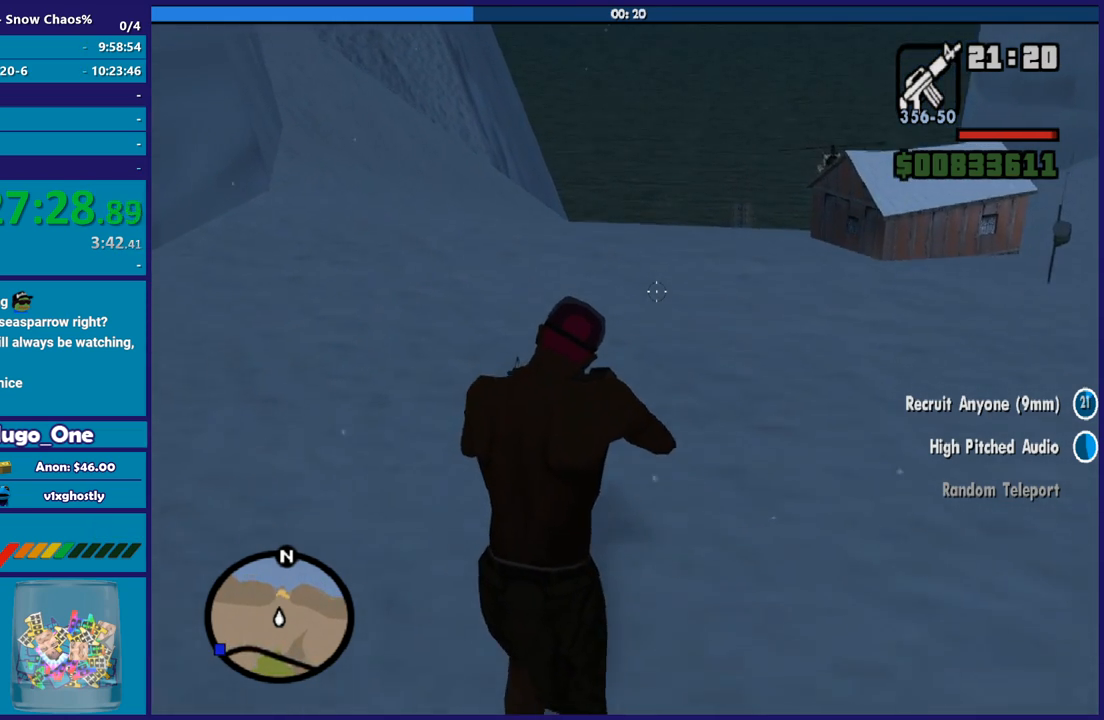
{"buttons": ["L2"], "left_stick": "up", "right_stick": "center", "button_events": []}
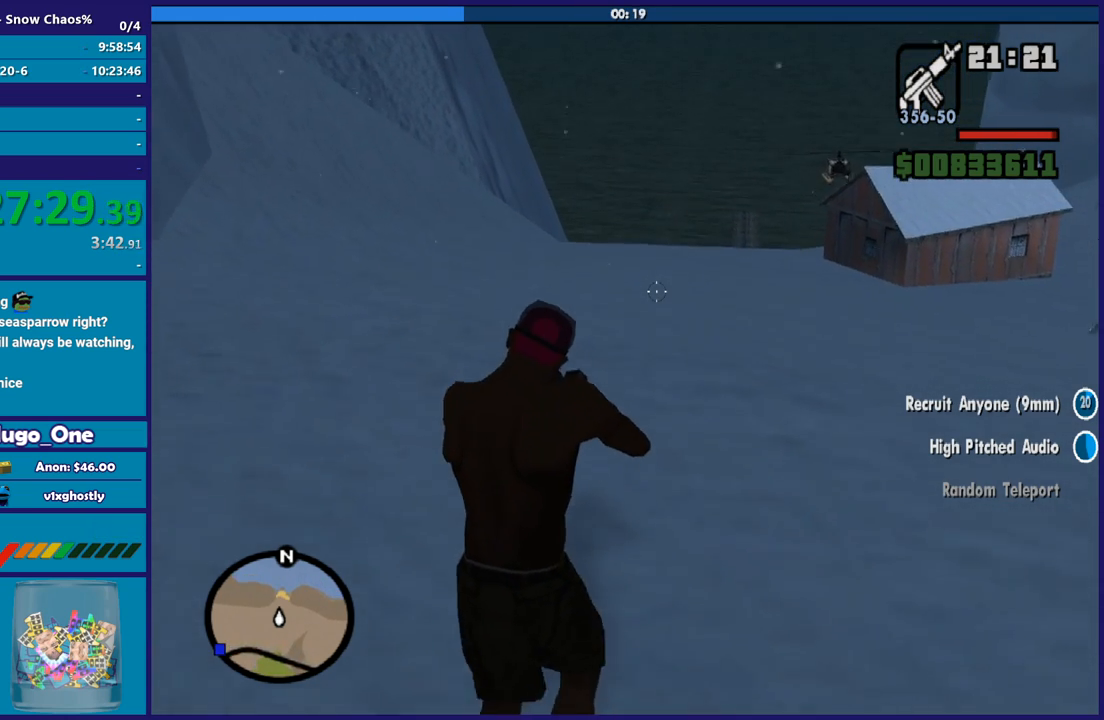
{"buttons": ["L2"], "left_stick": "up", "right_stick": "right", "button_events": []}
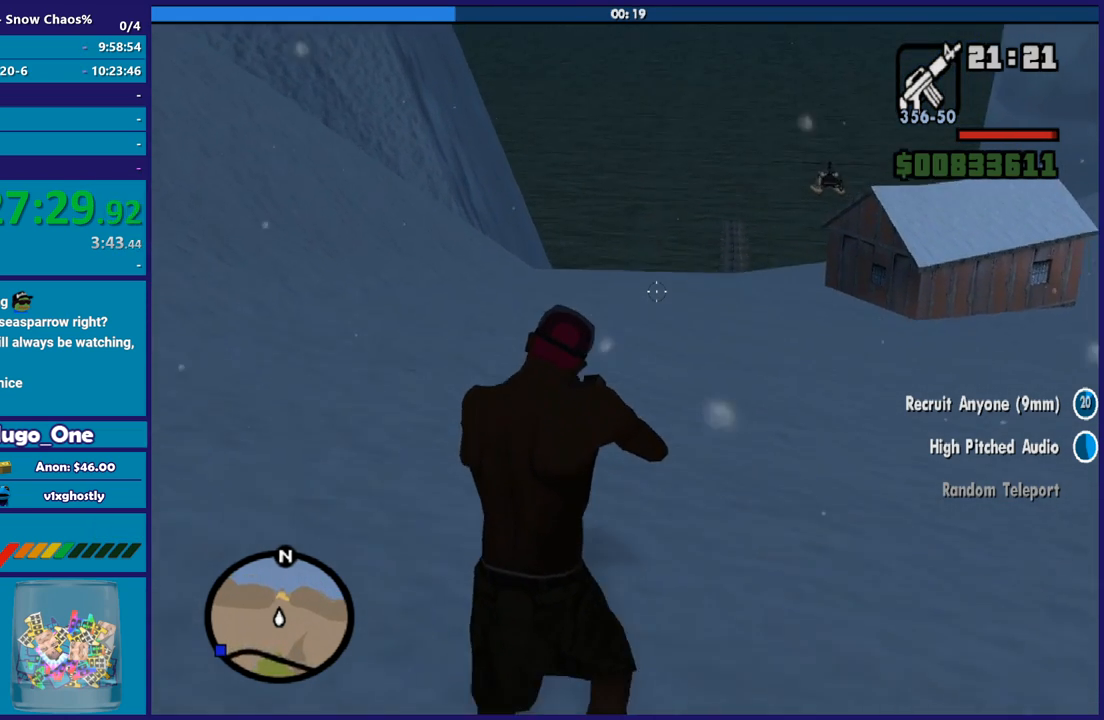
{"buttons": ["L2"], "left_stick": "up", "right_stick": "right", "button_events": []}
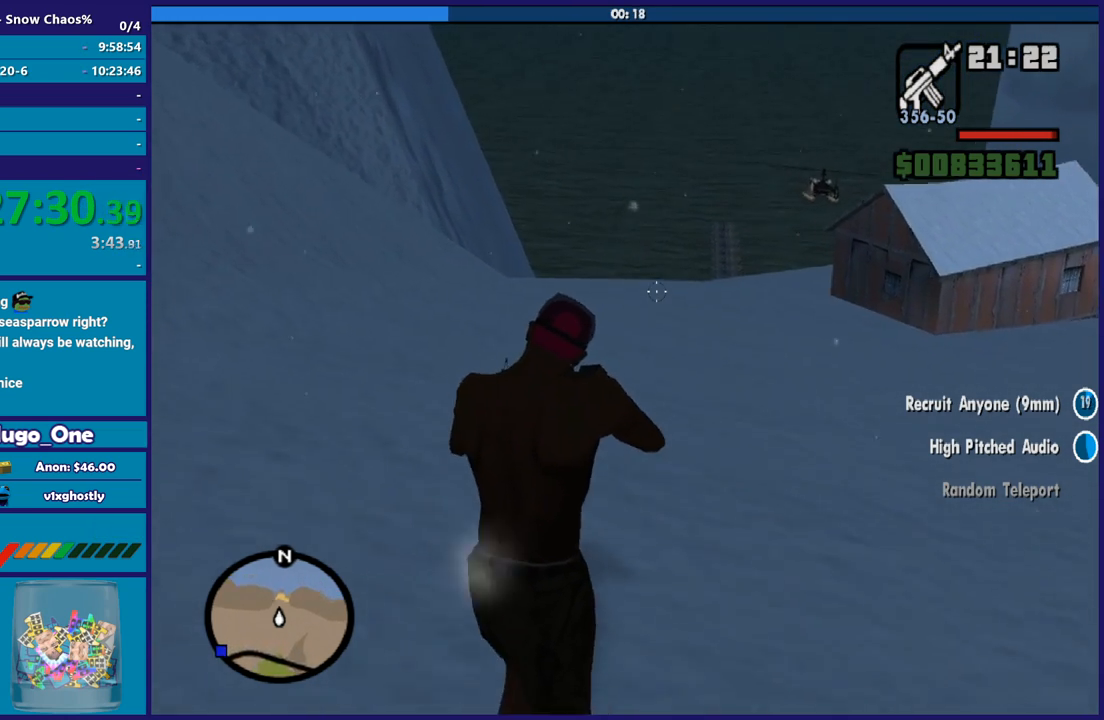
{"buttons": ["L2"], "left_stick": "up", "right_stick": "center", "button_events": []}
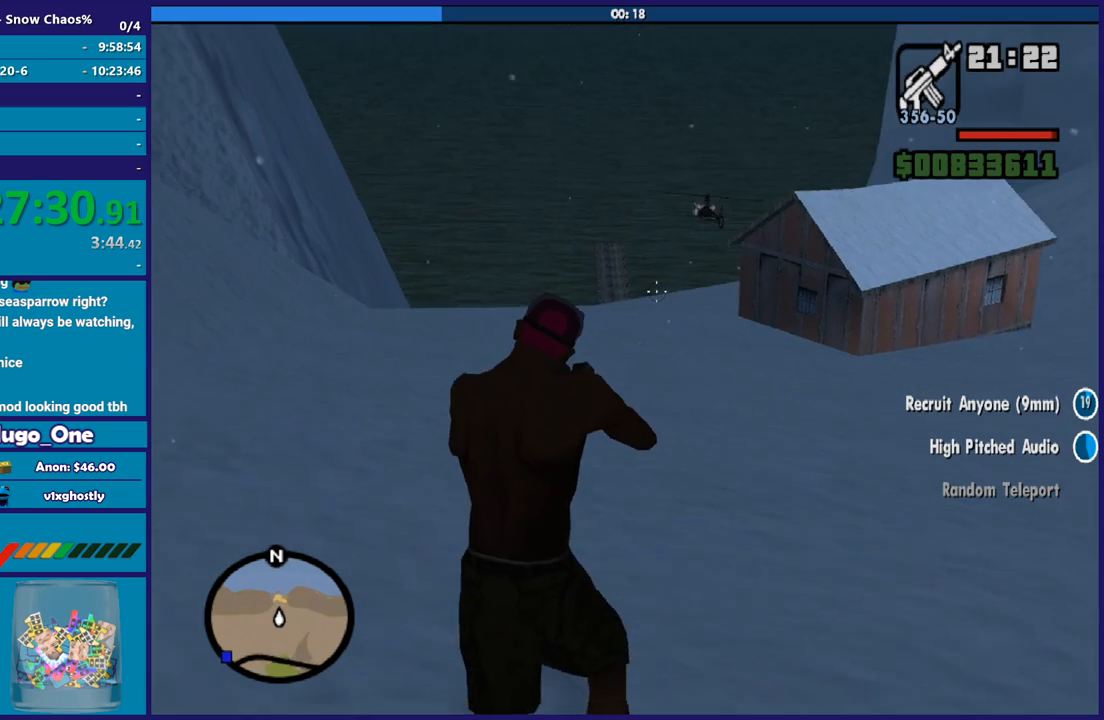
{"buttons": ["L2"], "left_stick": "up", "right_stick": "center", "button_events": []}
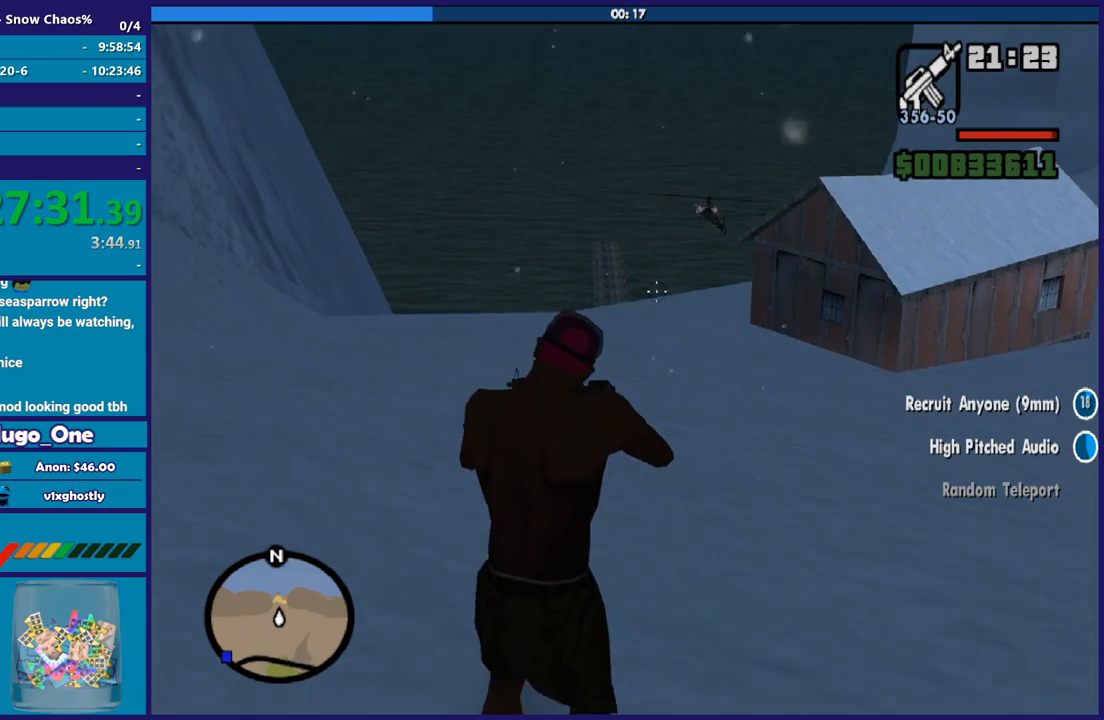
{"buttons": ["L2"], "left_stick": "up", "right_stick": "center", "button_events": []}
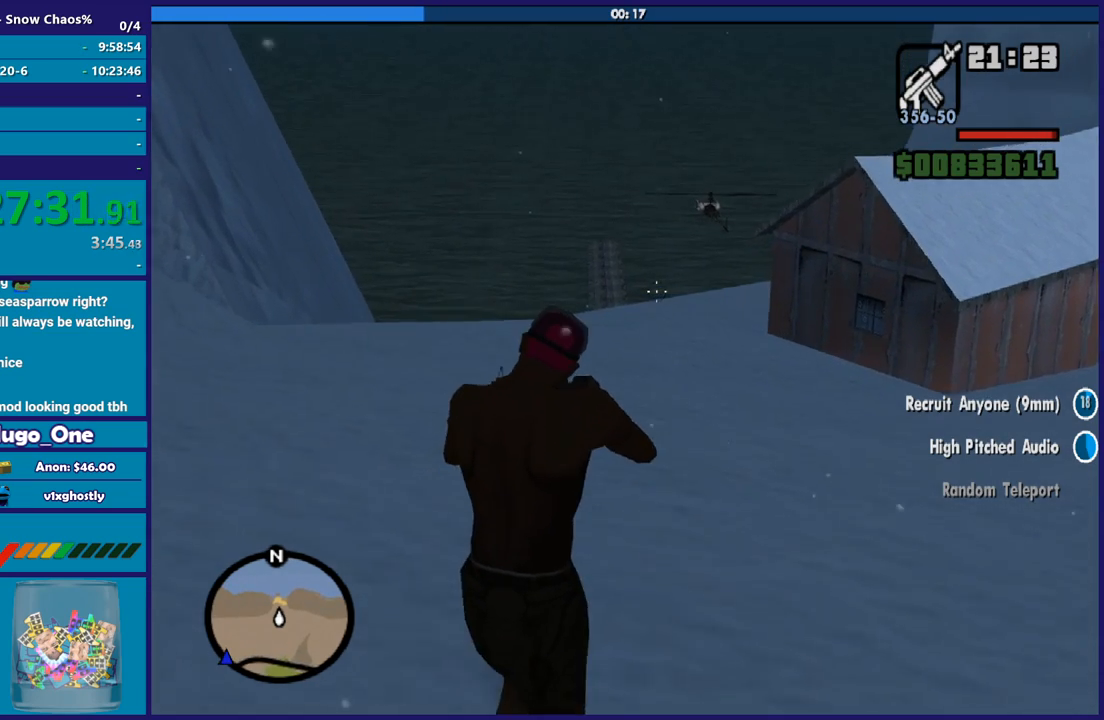
{"buttons": ["L2"], "left_stick": "up", "right_stick": "center", "button_events": []}